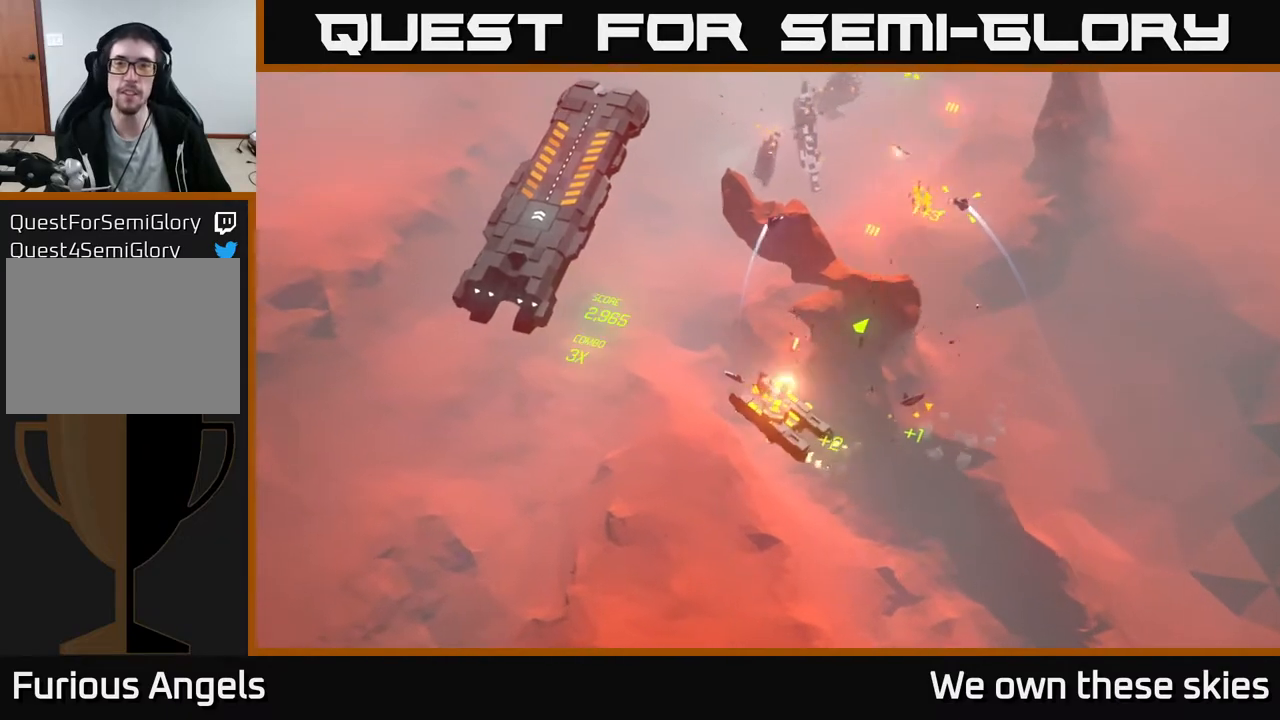
Gameplay with a controller (Xbox layout); each line is a JSON object with the inputs held at the frame after it. "events" lists button and stick changes between this image and that frame as [ms after this image, input, new state], when the widget could be followed in between. Not read: right_stick.
{"buttons": [], "left_stick": "up", "events": [[83, "left_stick", "center"], [467, "left_stick", "up"]]}
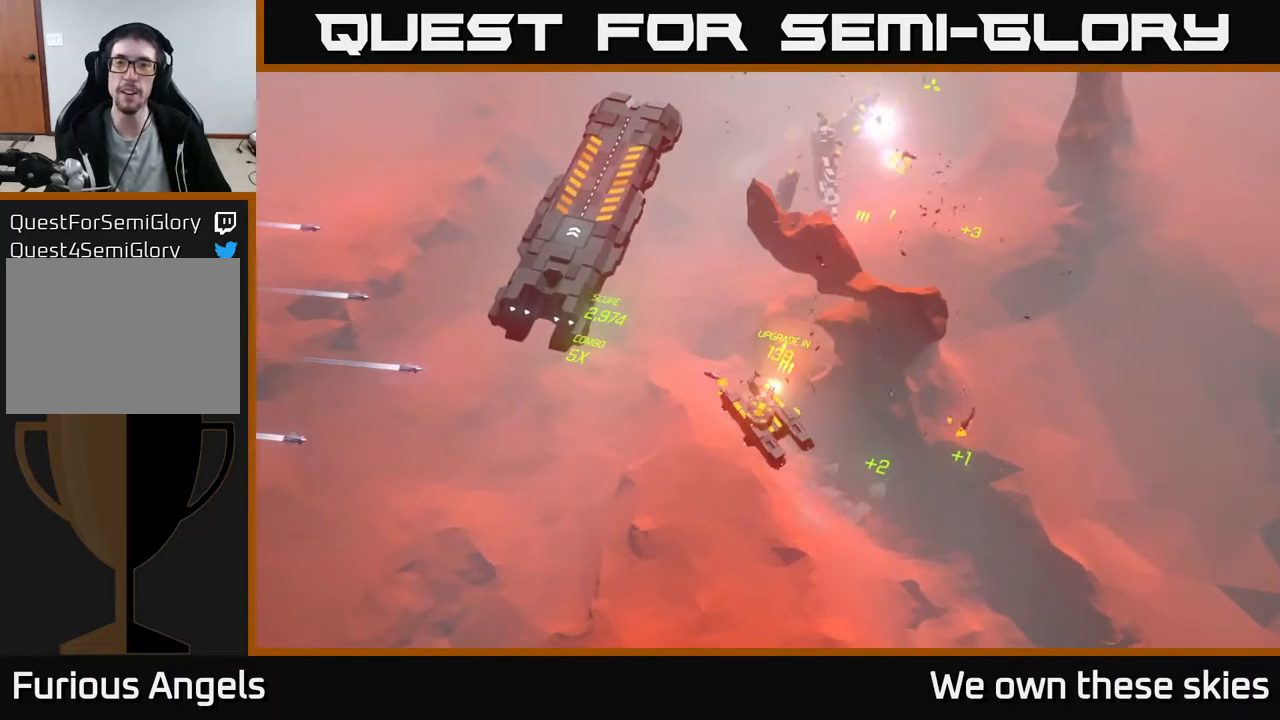
{"buttons": [], "left_stick": "center", "events": [[17, "left_stick", "up-left"], [200, "left_stick", "center"]]}
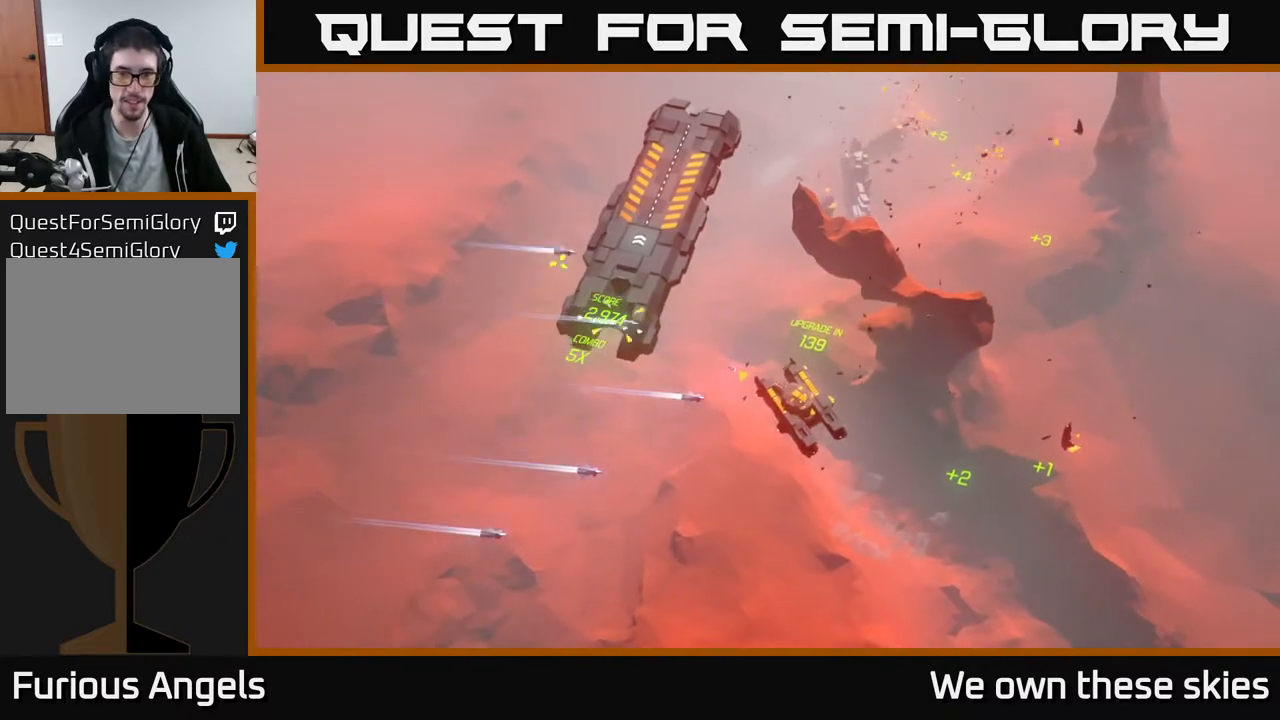
{"buttons": [], "left_stick": "up", "events": [[100, "left_stick", "left"], [350, "left_stick", "up-left"], [467, "left_stick", "up"]]}
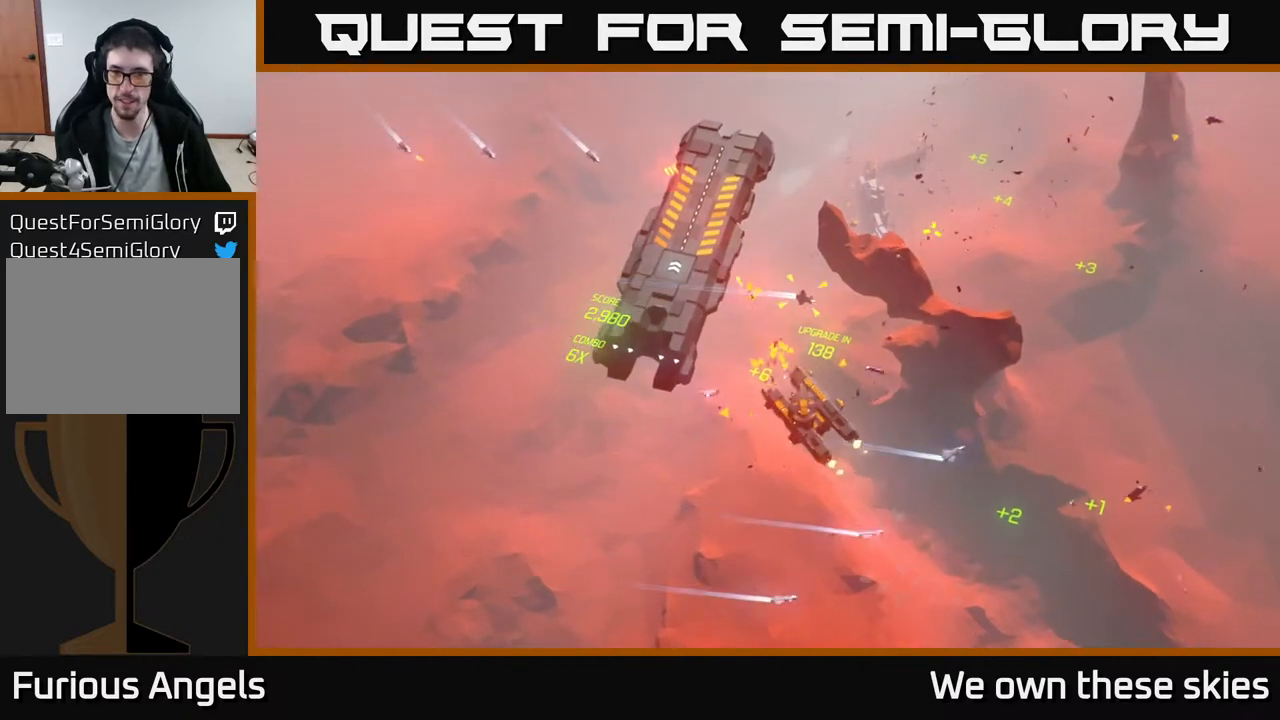
{"buttons": [], "left_stick": "center", "events": [[400, "left_stick", "center"]]}
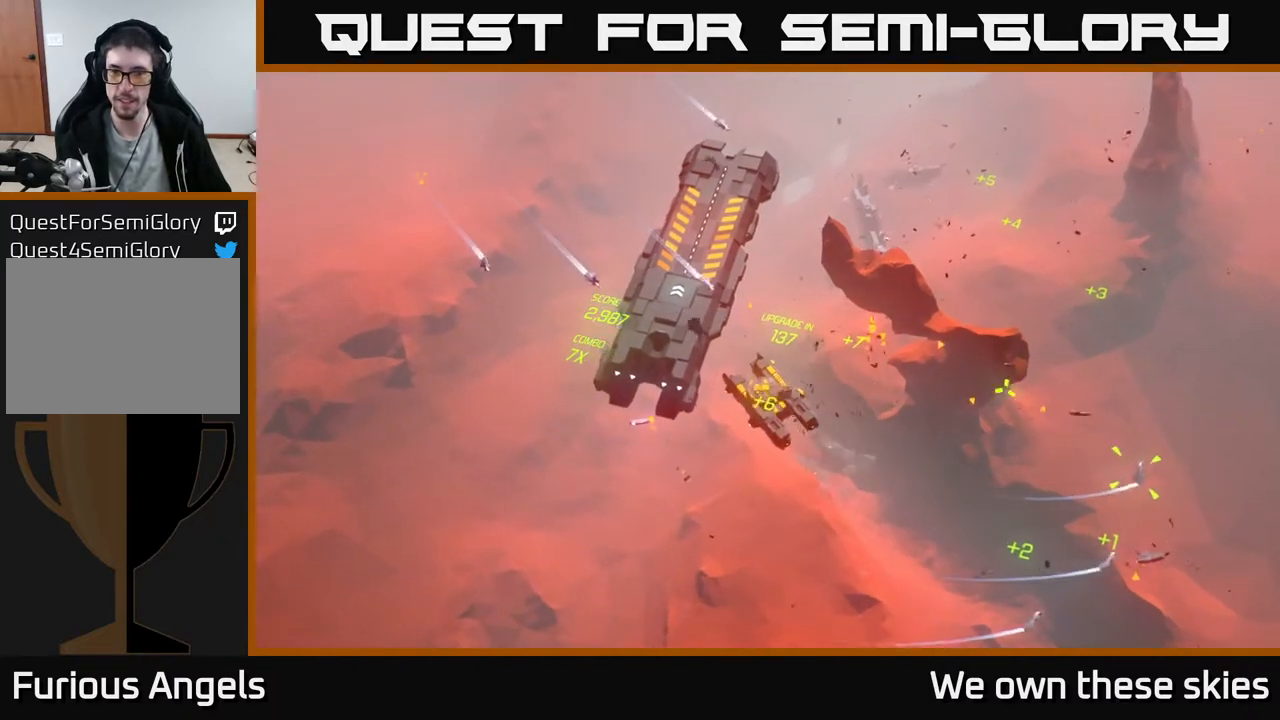
{"buttons": [], "left_stick": "up", "events": [[67, "left_stick", "left"], [433, "left_stick", "up"]]}
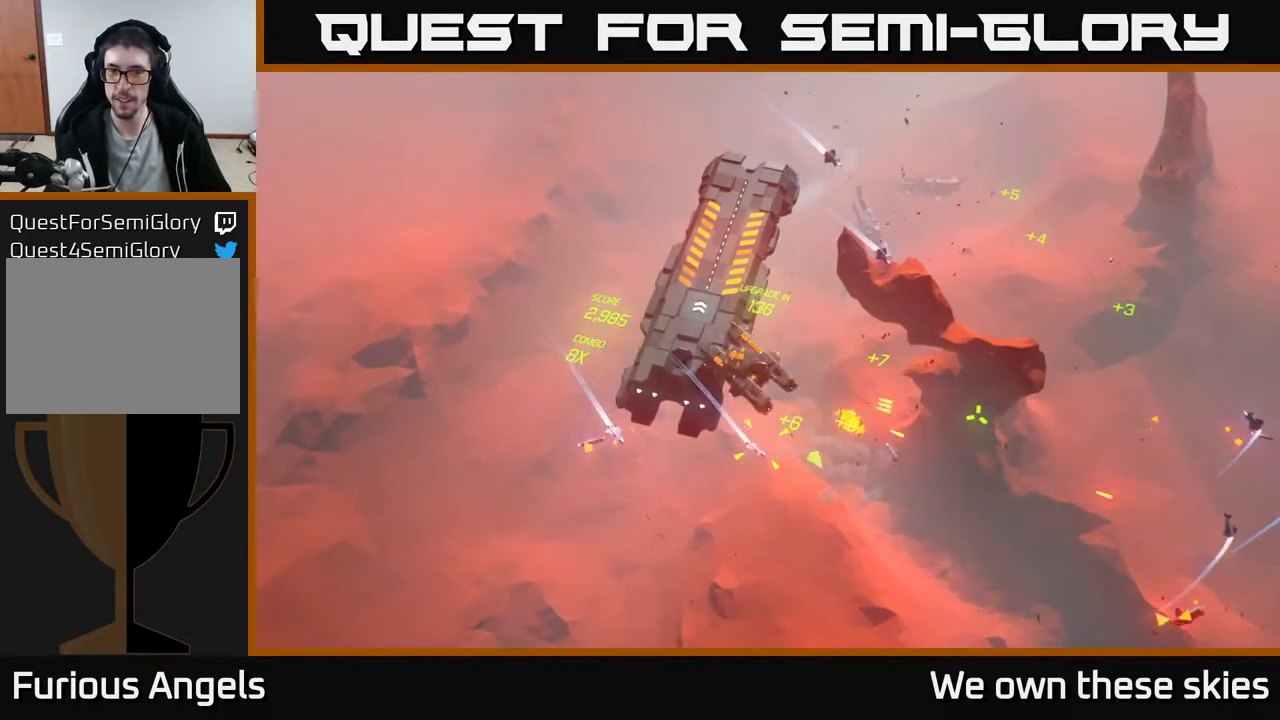
{"buttons": [], "left_stick": "center", "events": [[133, "left_stick", "center"]]}
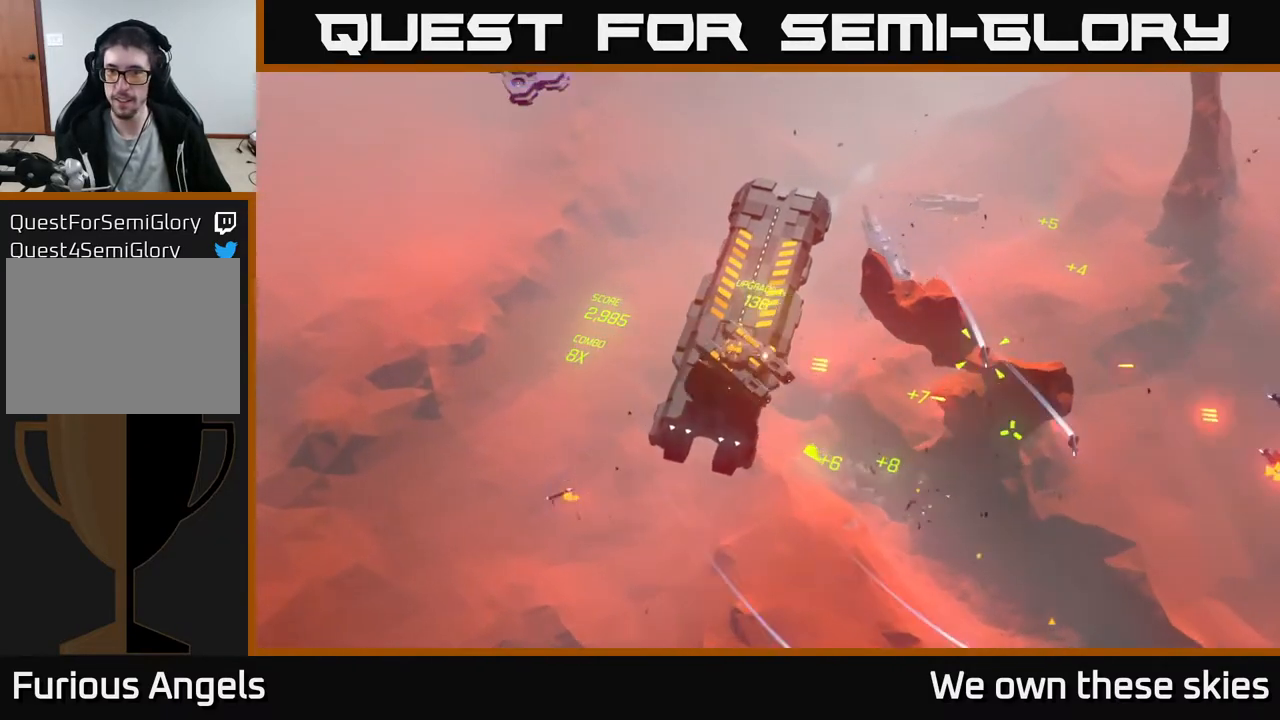
{"buttons": [], "left_stick": "center", "events": []}
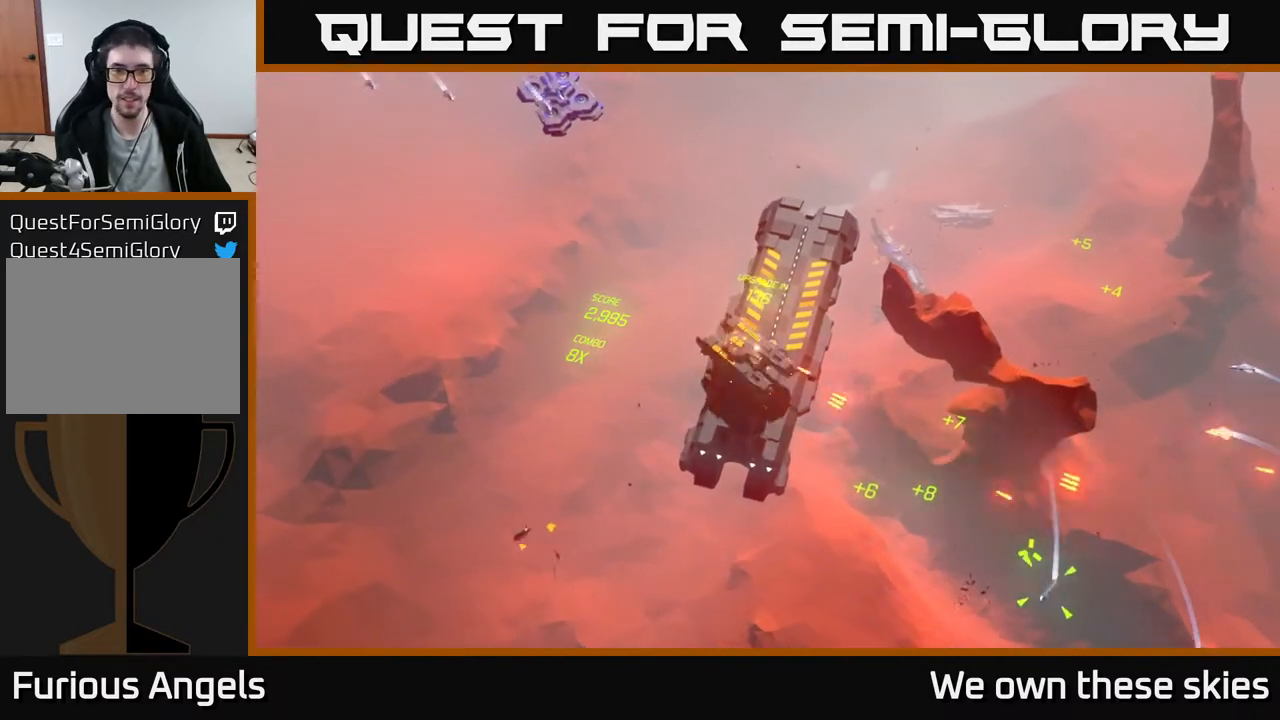
{"buttons": [], "left_stick": "center", "events": [[150, "left_stick", "right"], [417, "left_stick", "center"]]}
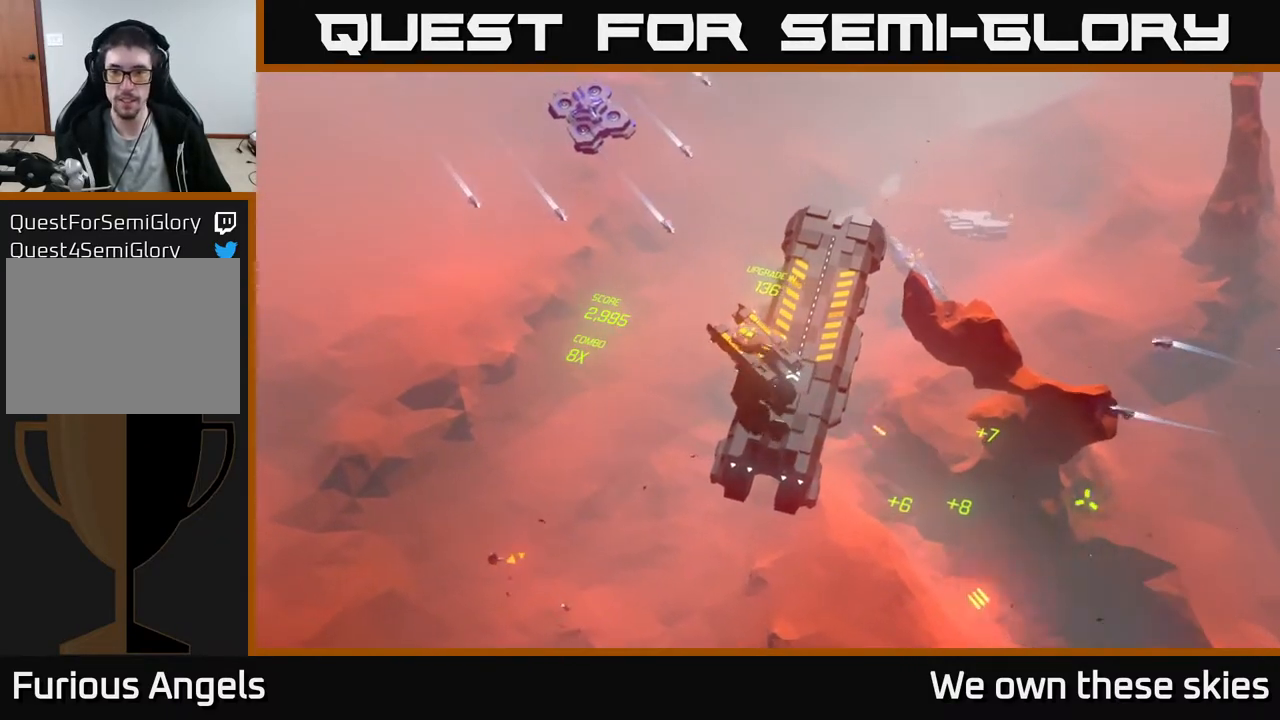
{"buttons": [], "left_stick": "center", "events": []}
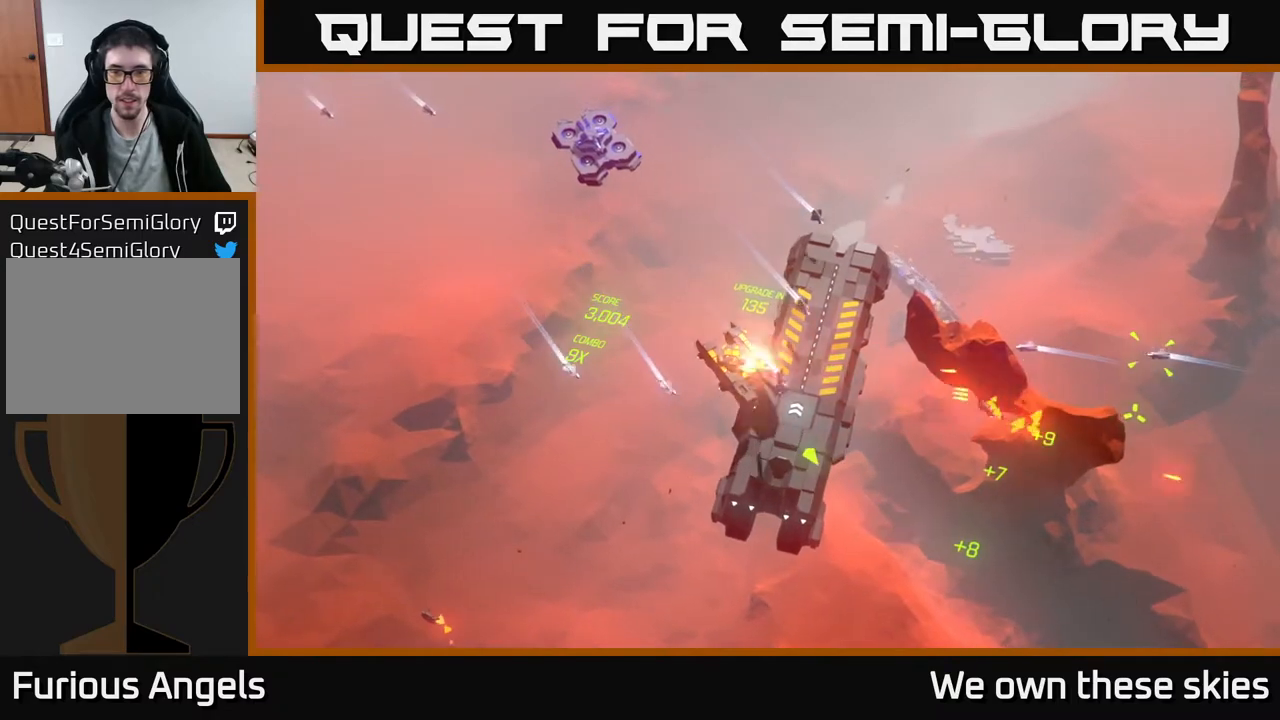
{"buttons": [], "left_stick": "center", "events": []}
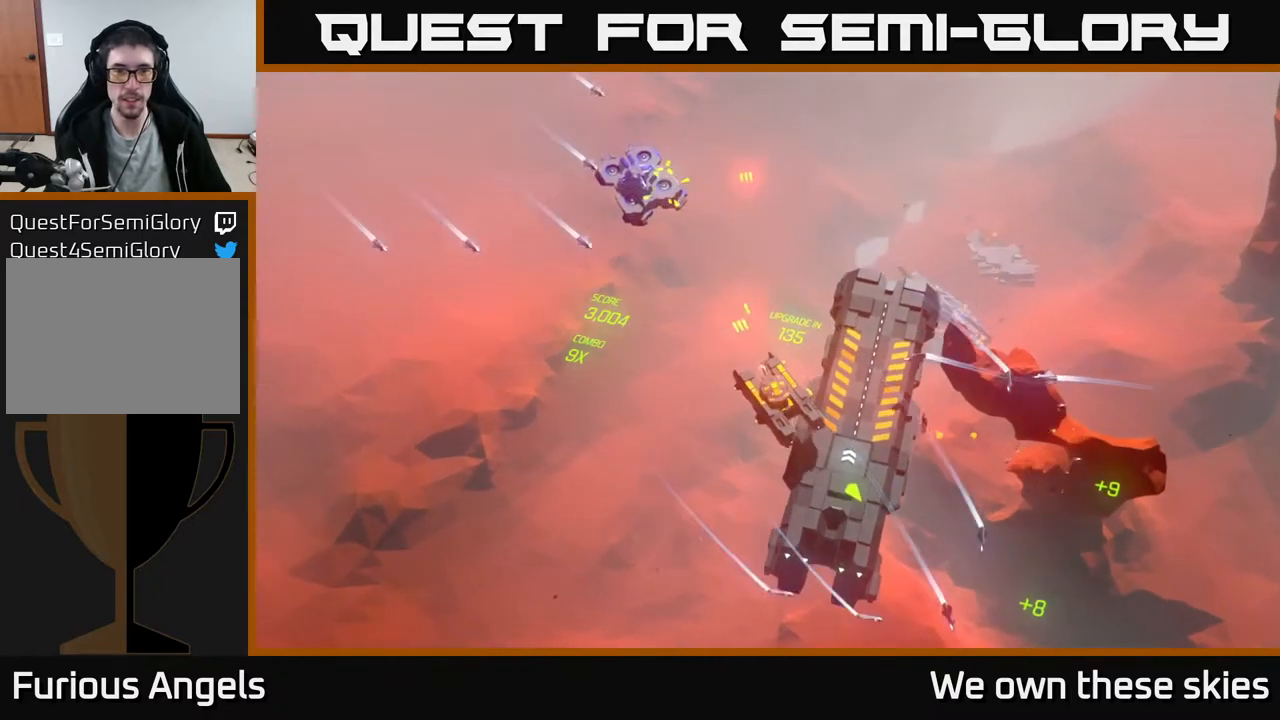
{"buttons": [], "left_stick": "center", "events": []}
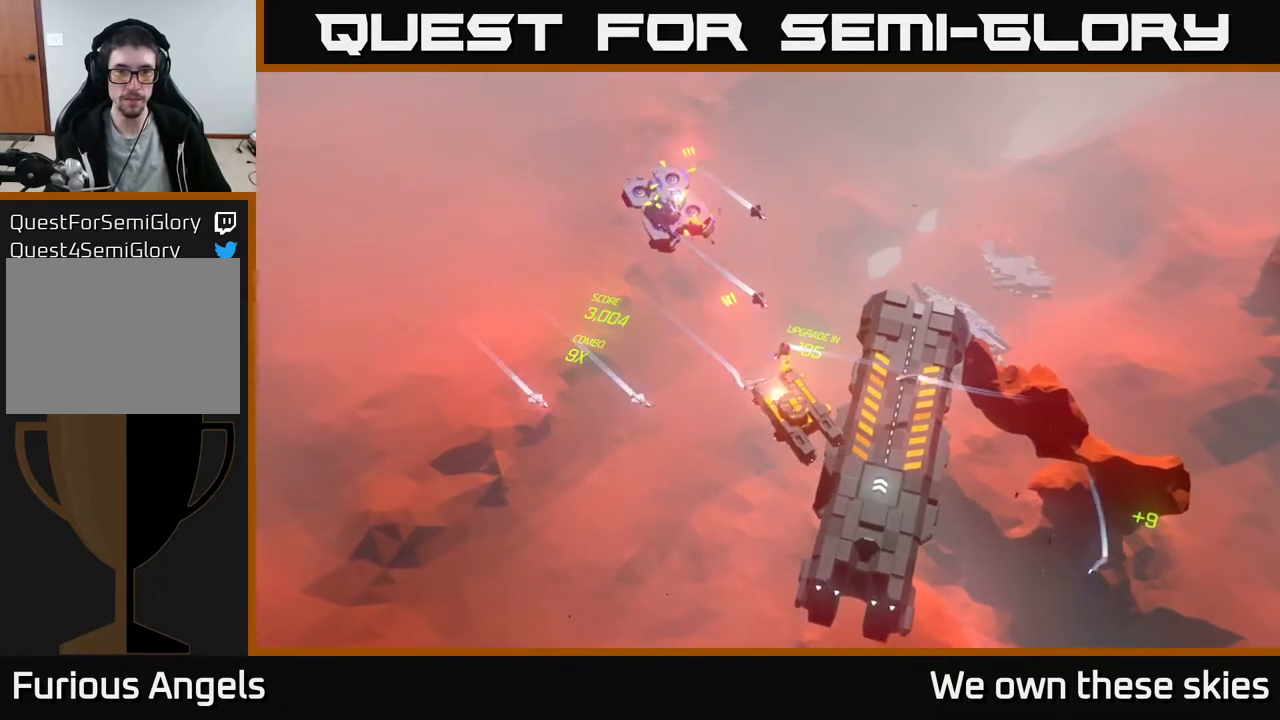
{"buttons": [], "left_stick": "center", "events": []}
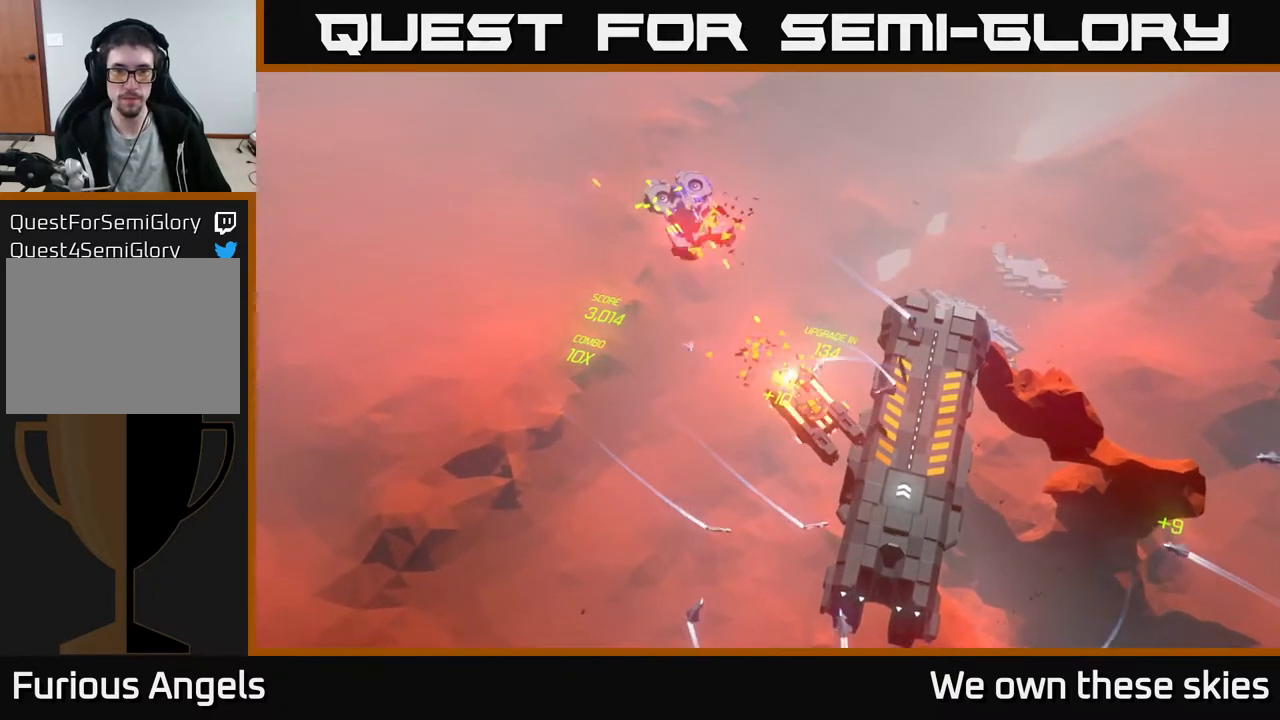
{"buttons": [], "left_stick": "center", "events": []}
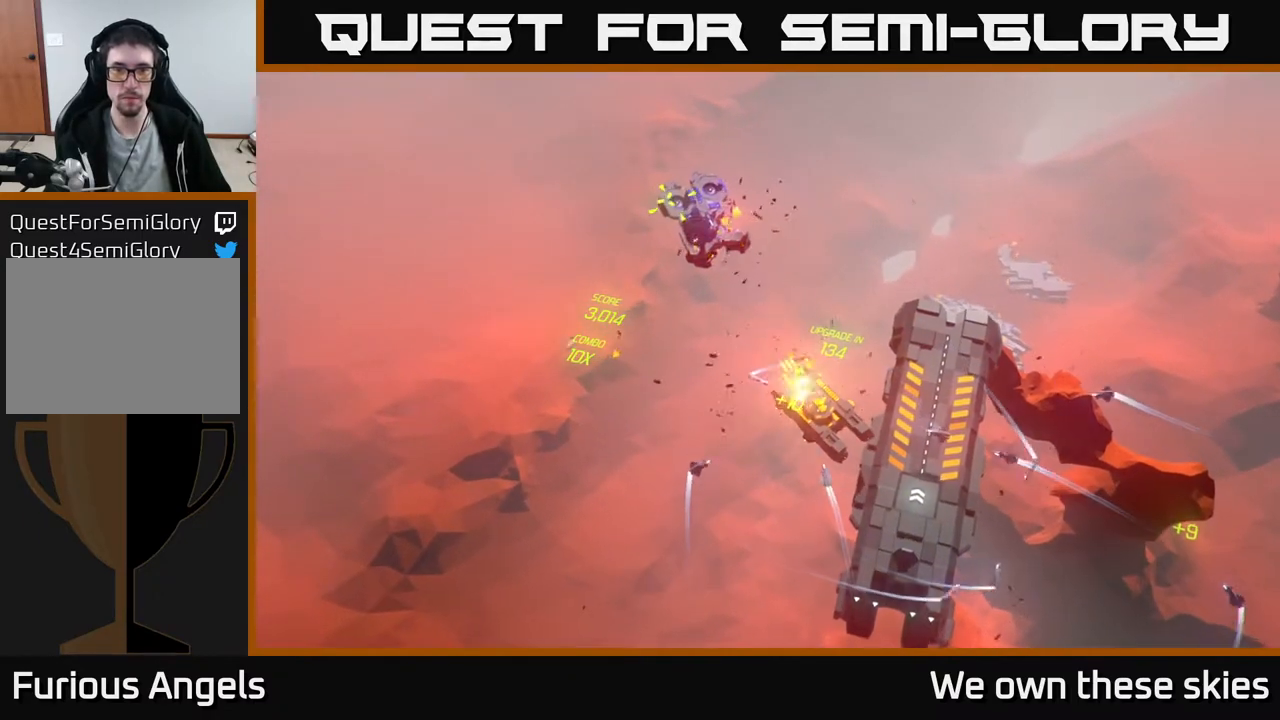
{"buttons": [], "left_stick": "left", "events": [[500, "left_stick", "left"]]}
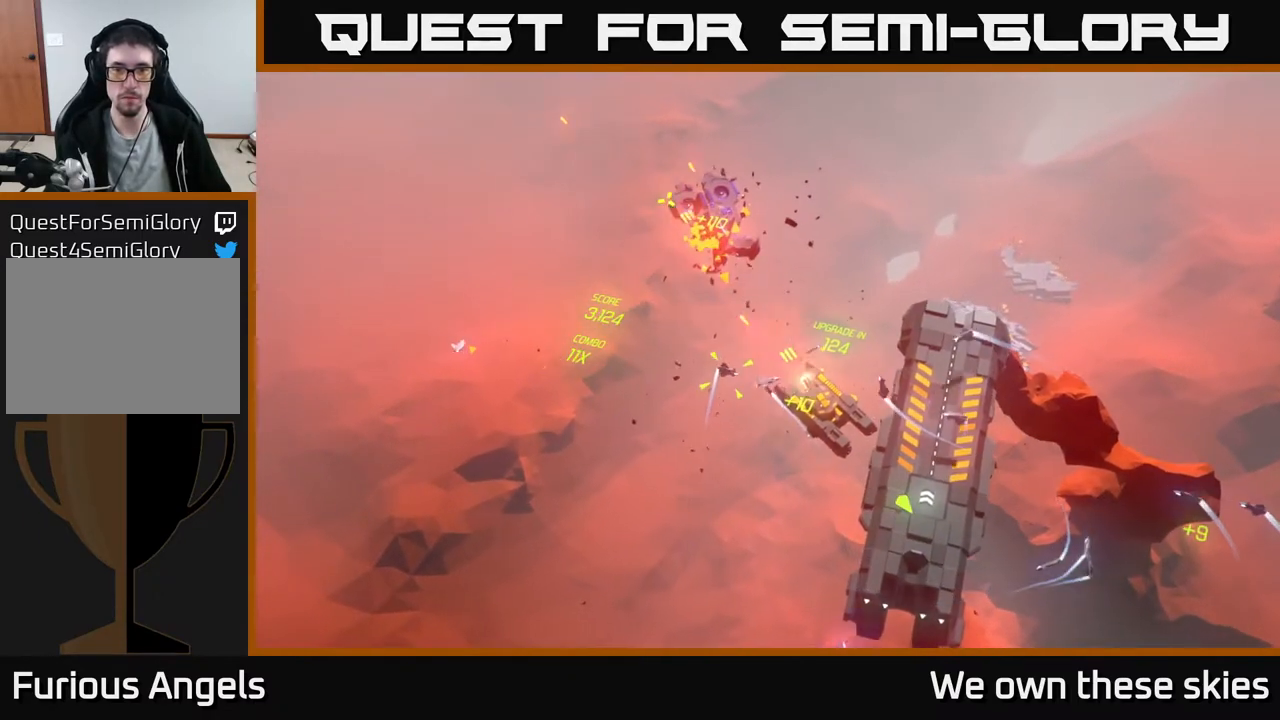
{"buttons": [], "left_stick": "left", "events": []}
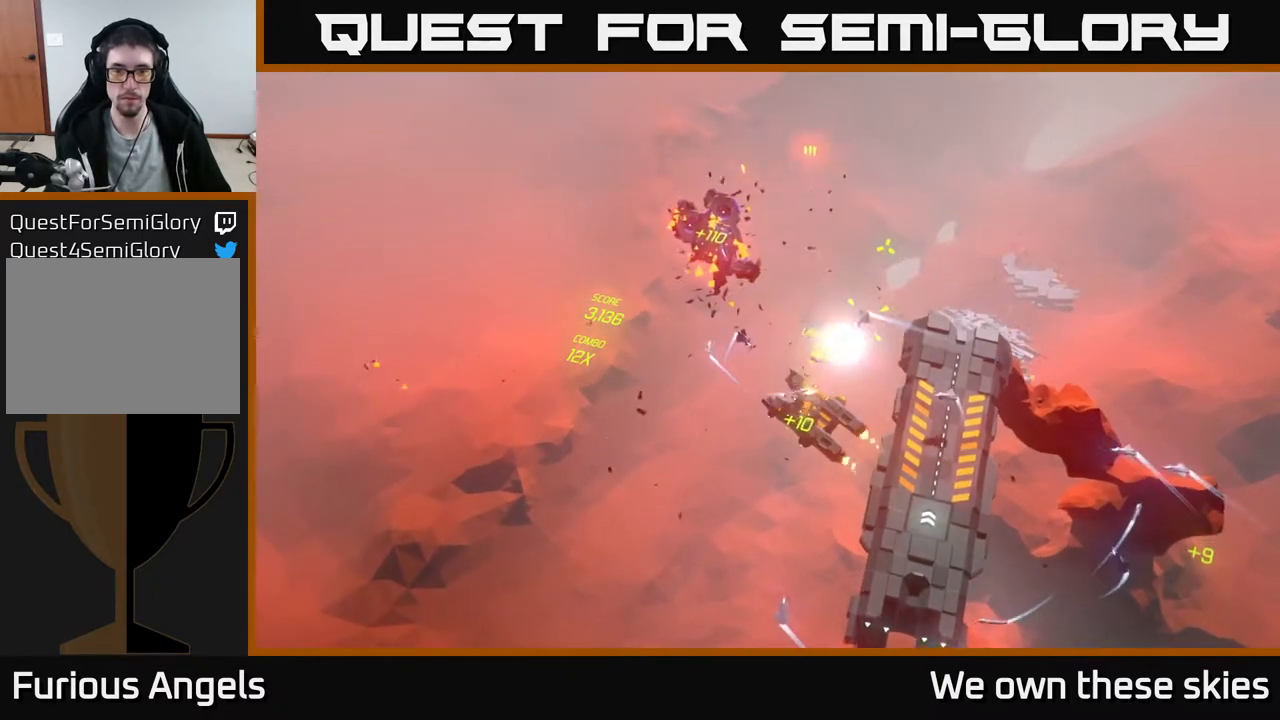
{"buttons": [], "left_stick": "down-left", "events": [[233, "left_stick", "down-left"]]}
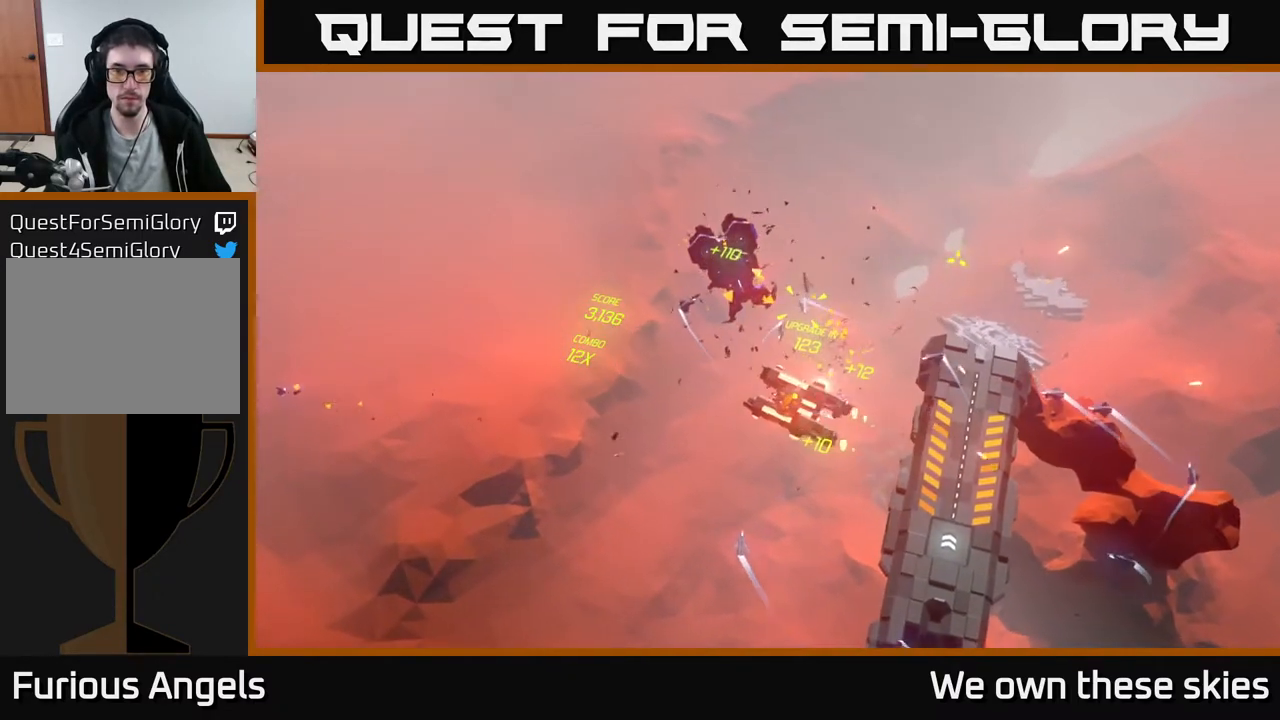
{"buttons": [], "left_stick": "down", "events": [[200, "left_stick", "down"]]}
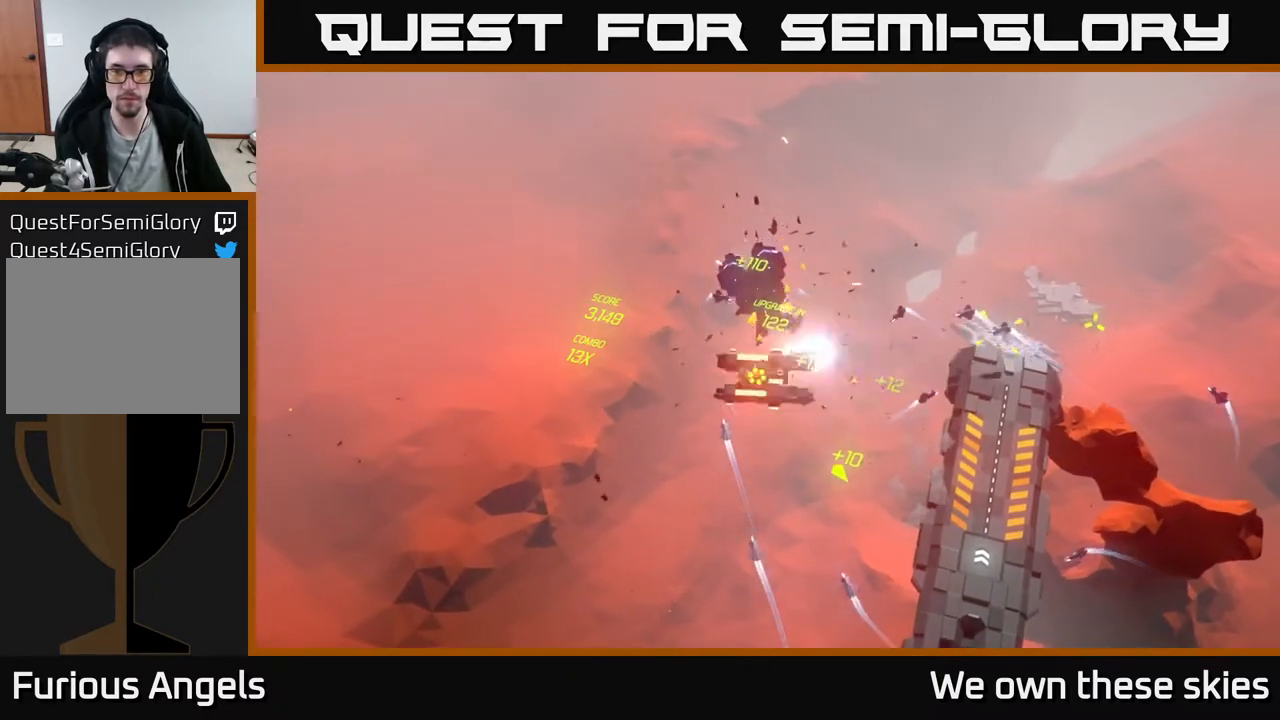
{"buttons": [], "left_stick": "down", "events": []}
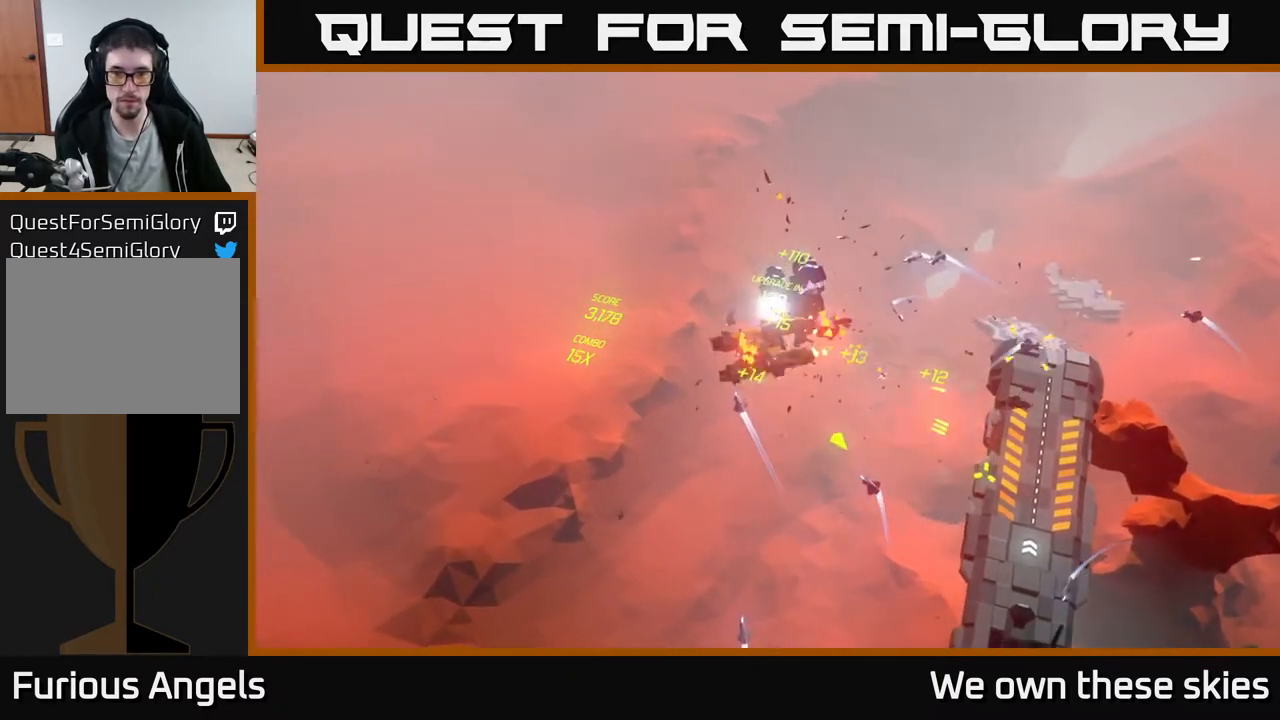
{"buttons": [], "left_stick": "down-right", "events": [[133, "left_stick", "down-right"], [333, "left_stick", "center"], [500, "left_stick", "down-right"]]}
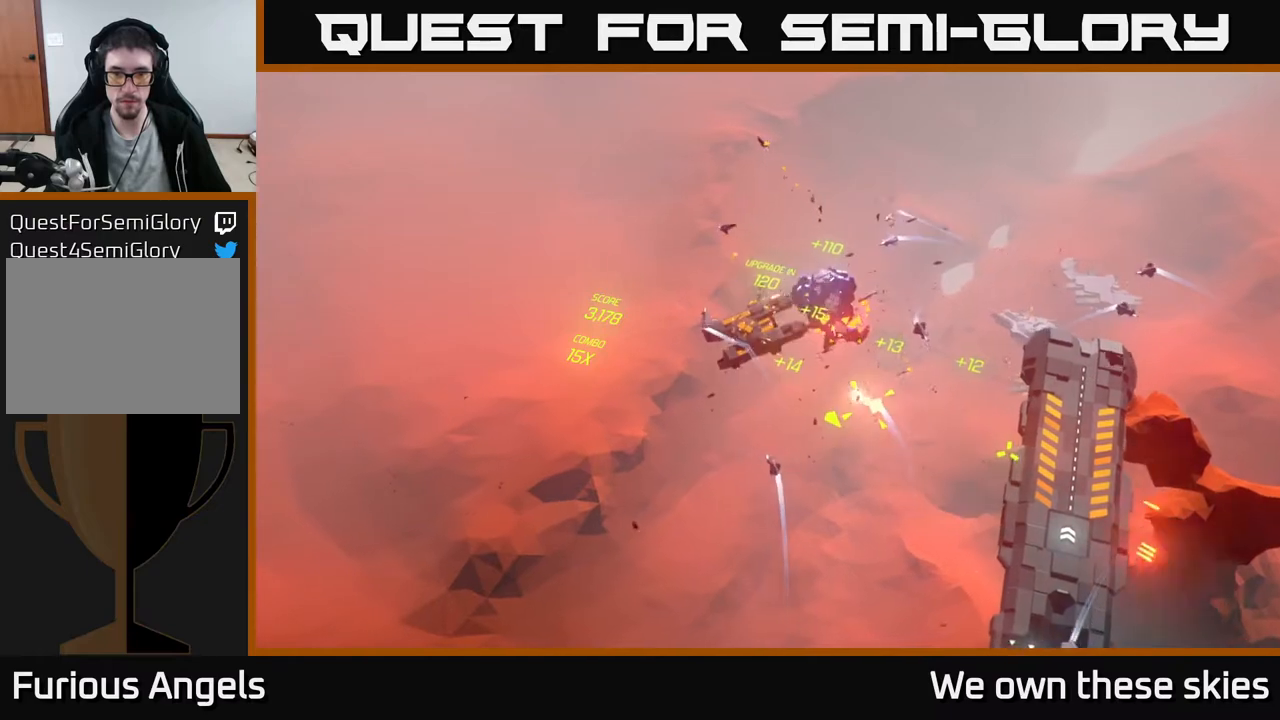
{"buttons": [], "left_stick": "down-right", "events": []}
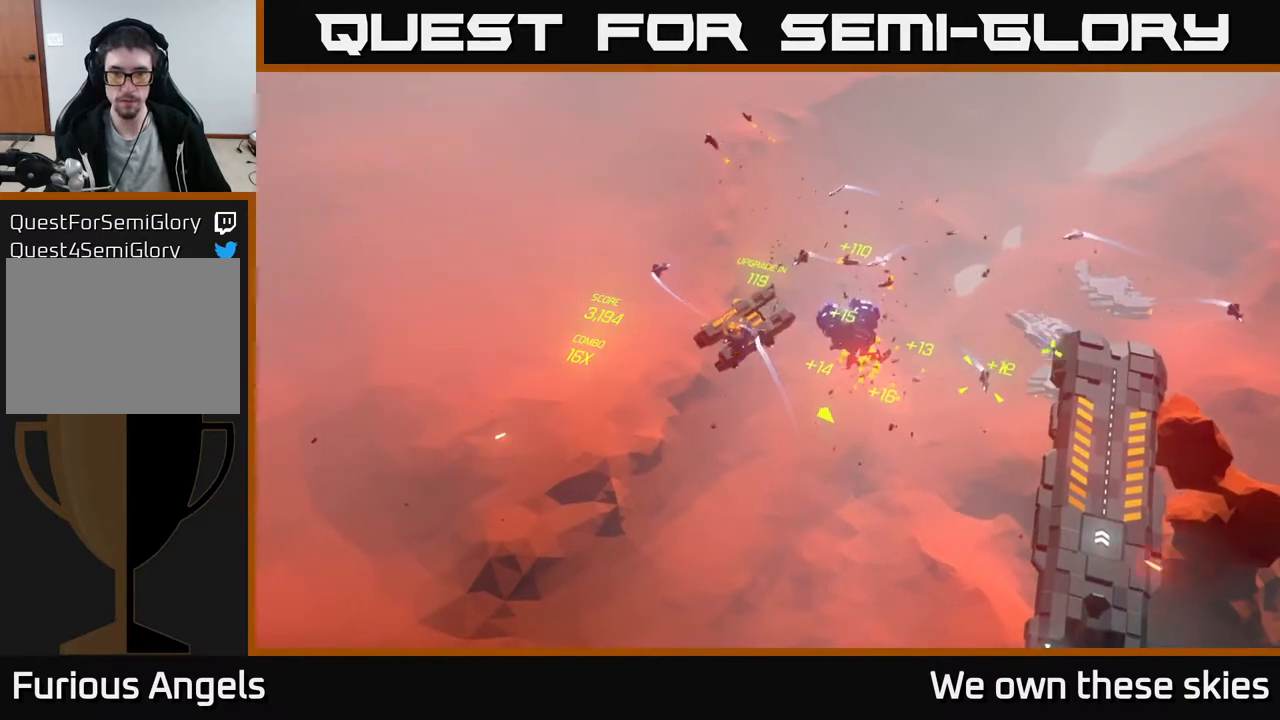
{"buttons": [], "left_stick": "down-right", "events": []}
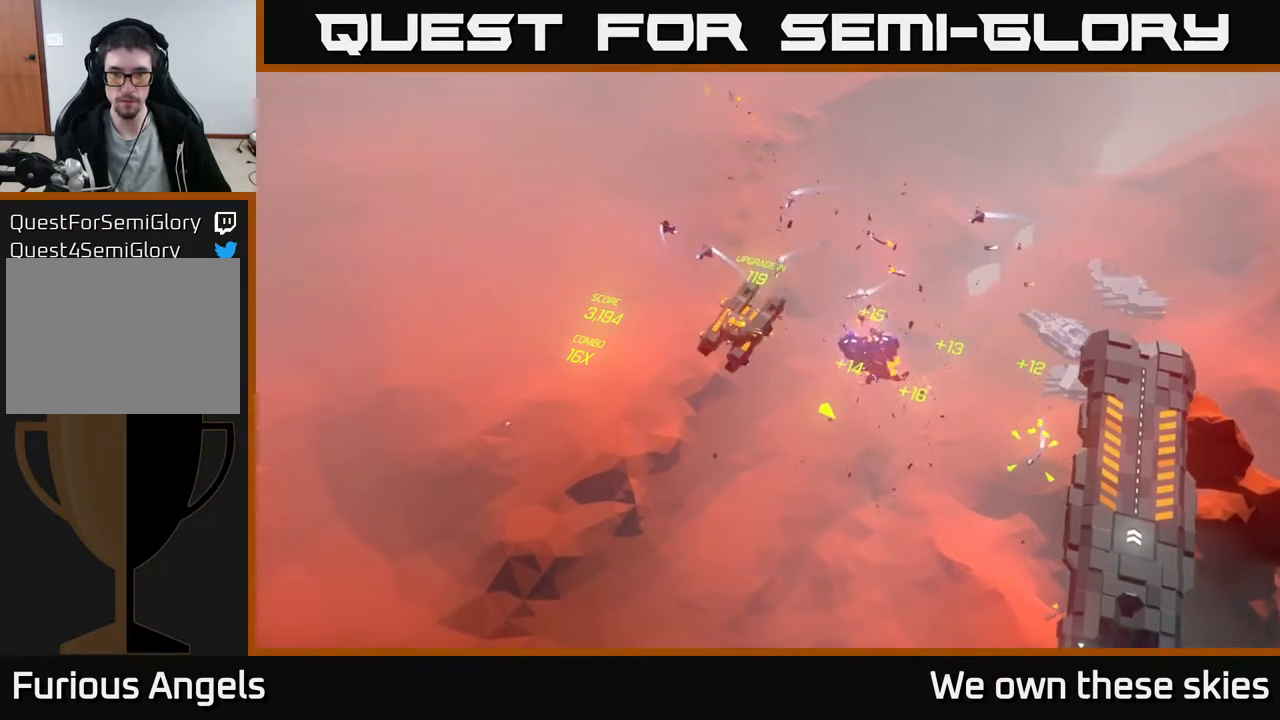
{"buttons": [], "left_stick": "center", "events": [[500, "left_stick", "center"]]}
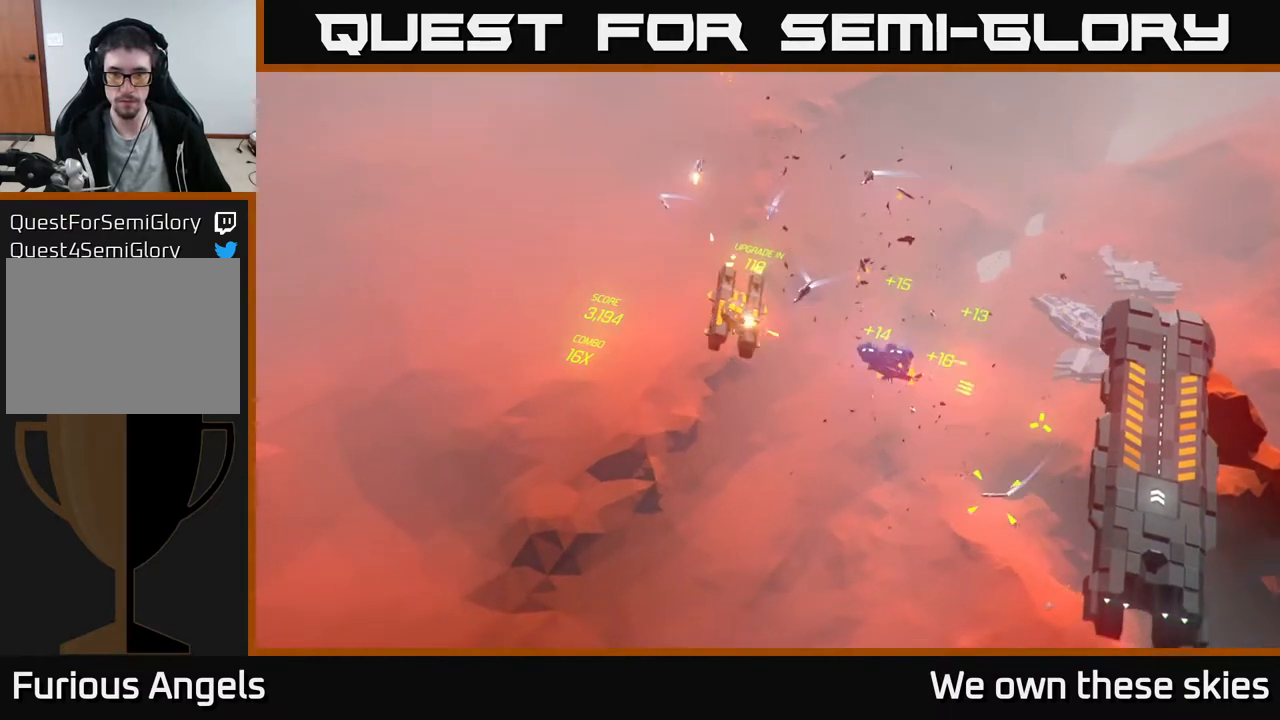
{"buttons": [], "left_stick": "center", "events": [[250, "left_stick", "right"], [300, "left_stick", "down-right"], [467, "left_stick", "center"]]}
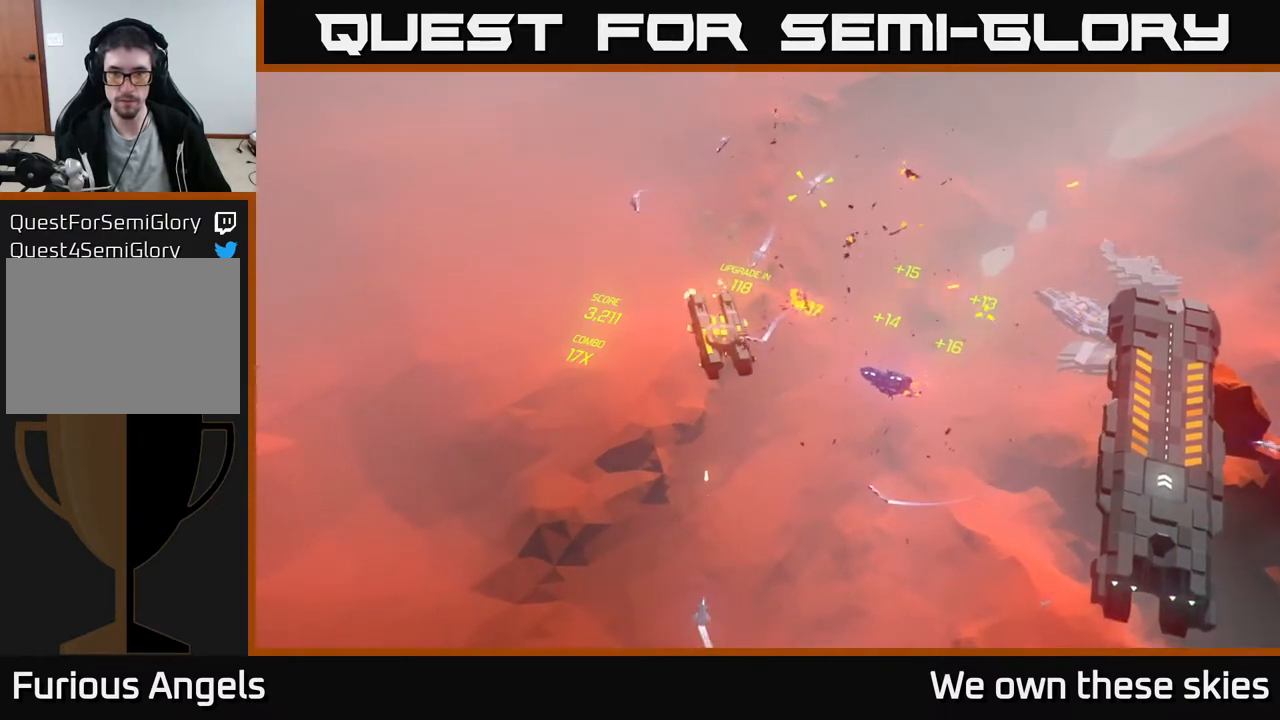
{"buttons": [], "left_stick": "center", "events": []}
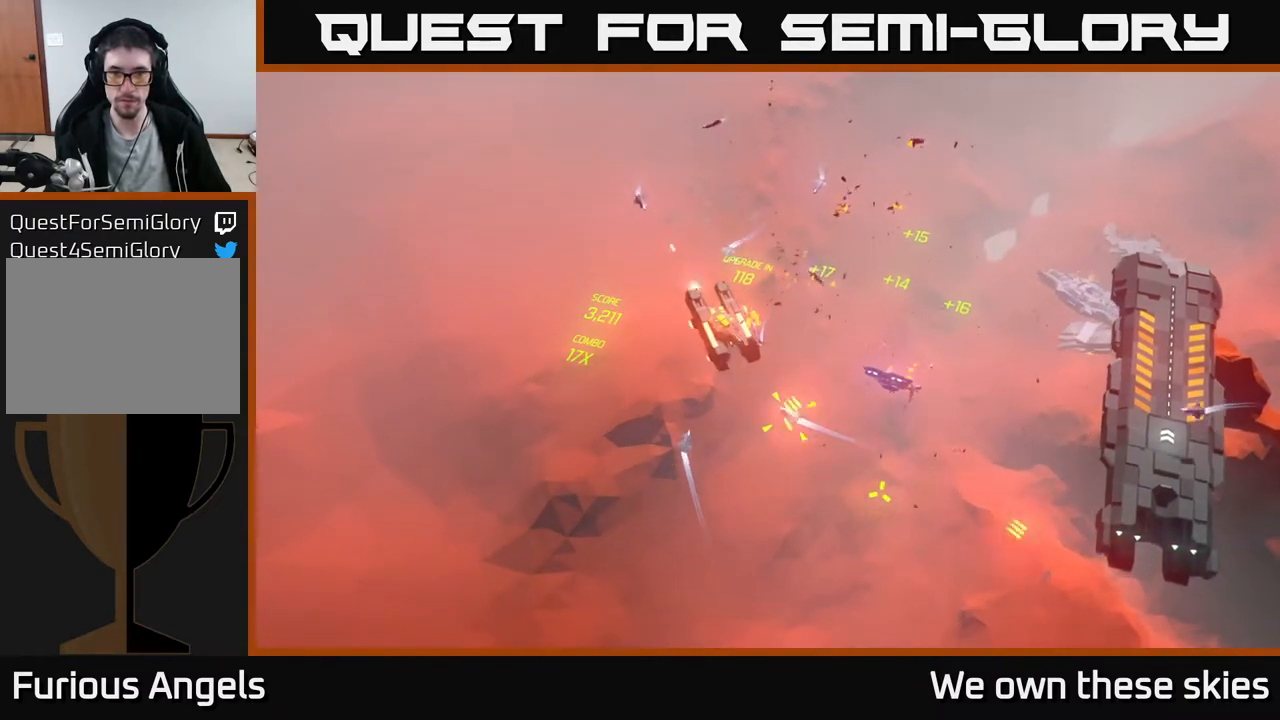
{"buttons": [], "left_stick": "down-right", "events": [[317, "left_stick", "down-right"]]}
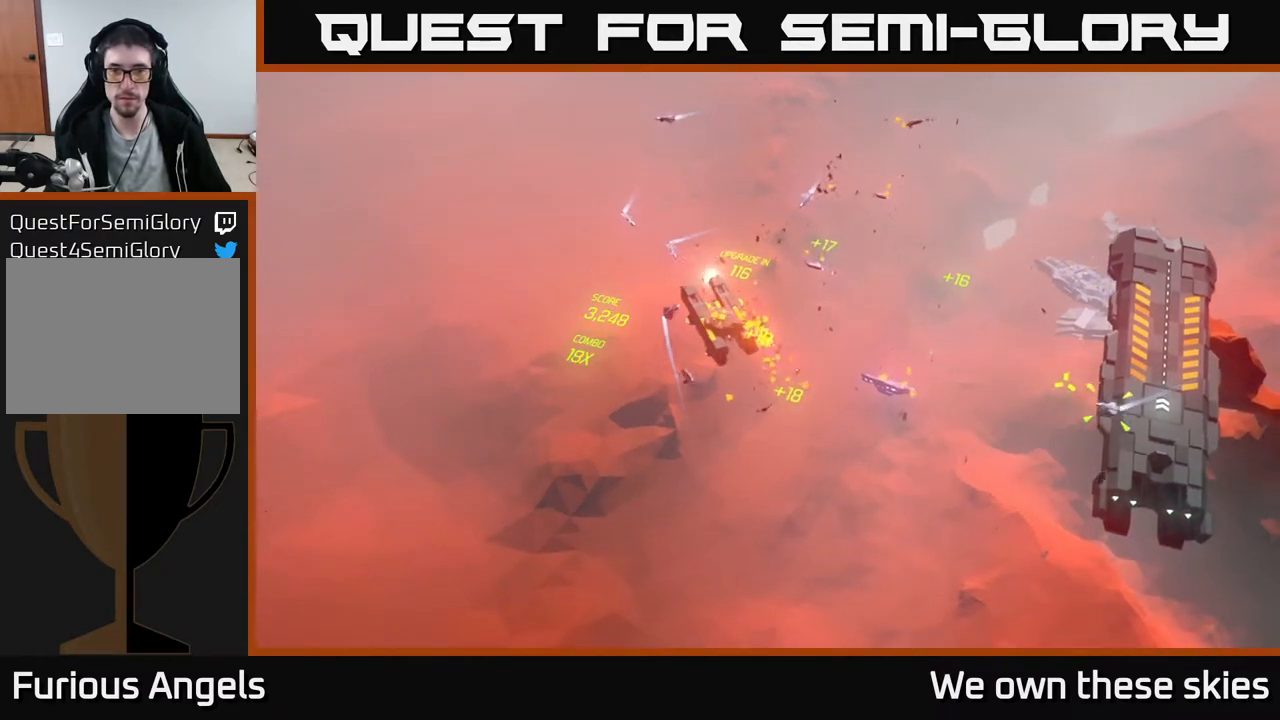
{"buttons": [], "left_stick": "center", "events": [[483, "left_stick", "center"]]}
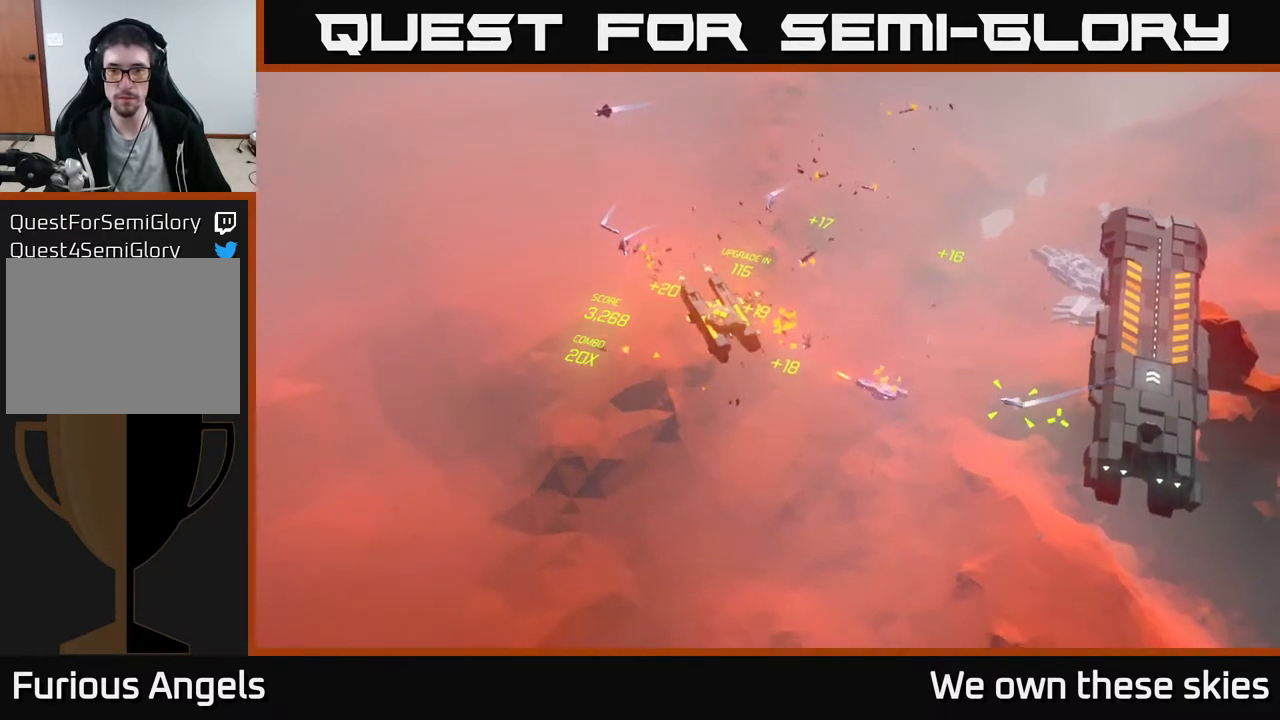
{"buttons": [], "left_stick": "center", "events": [[150, "left_stick", "down-right"], [383, "left_stick", "center"]]}
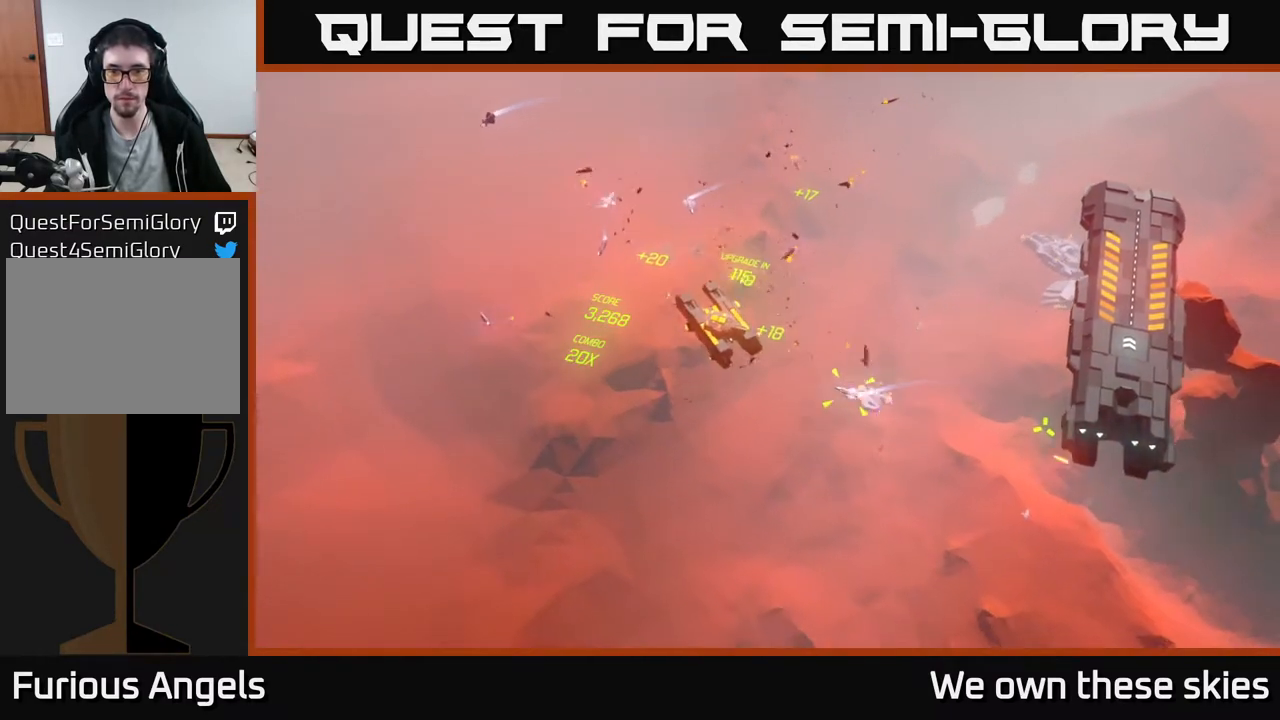
{"buttons": [], "left_stick": "down-right", "events": [[17, "left_stick", "right"], [150, "left_stick", "down-right"]]}
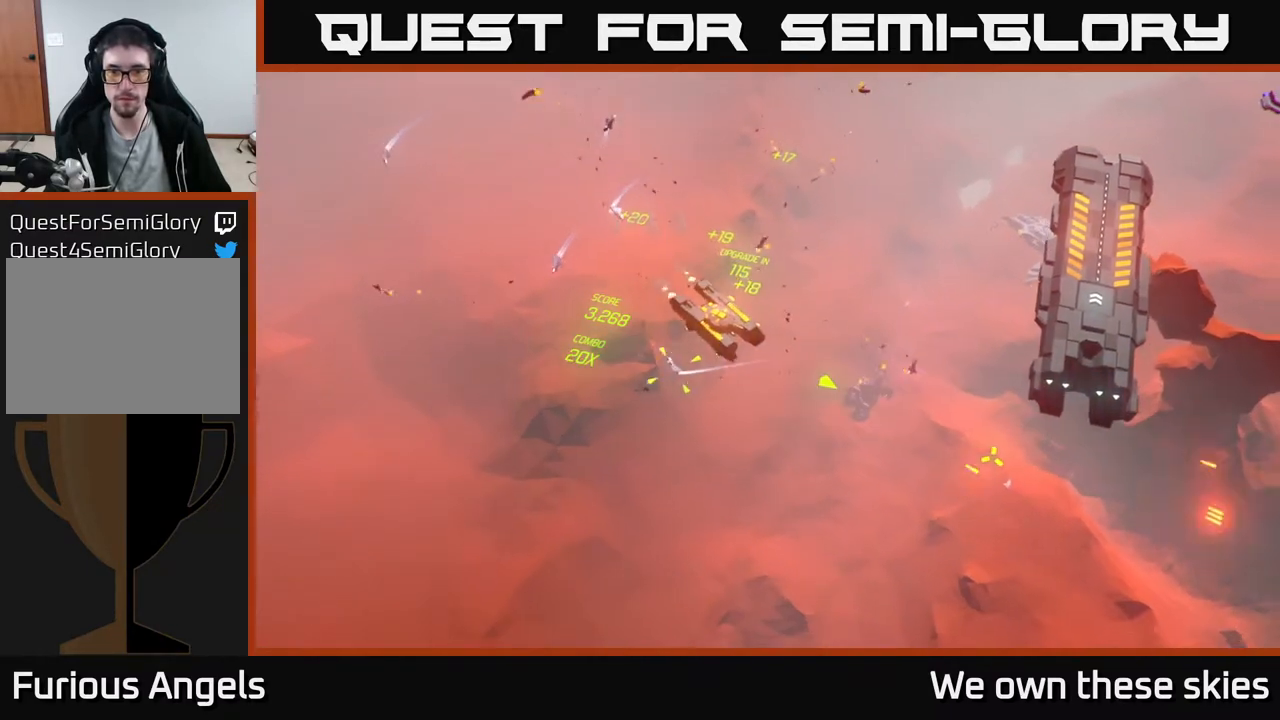
{"buttons": [], "left_stick": "center", "events": [[500, "left_stick", "center"]]}
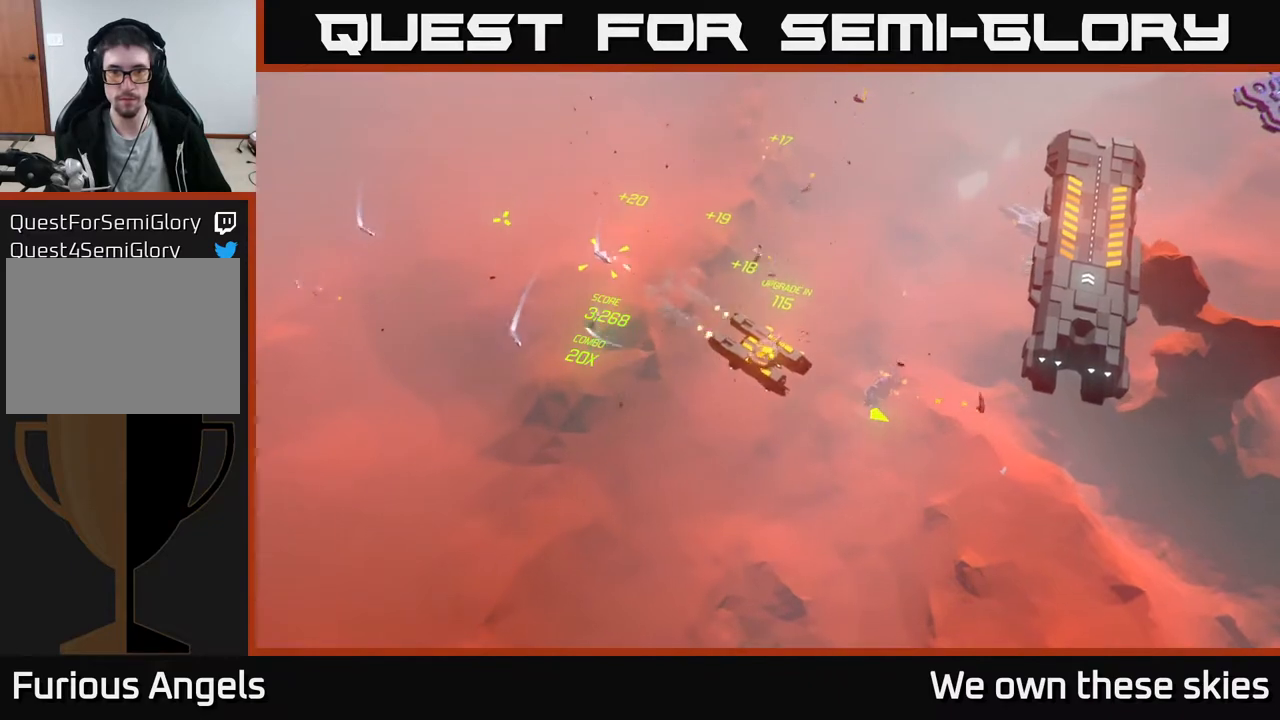
{"buttons": [], "left_stick": "down-right", "events": [[183, "left_stick", "down-right"]]}